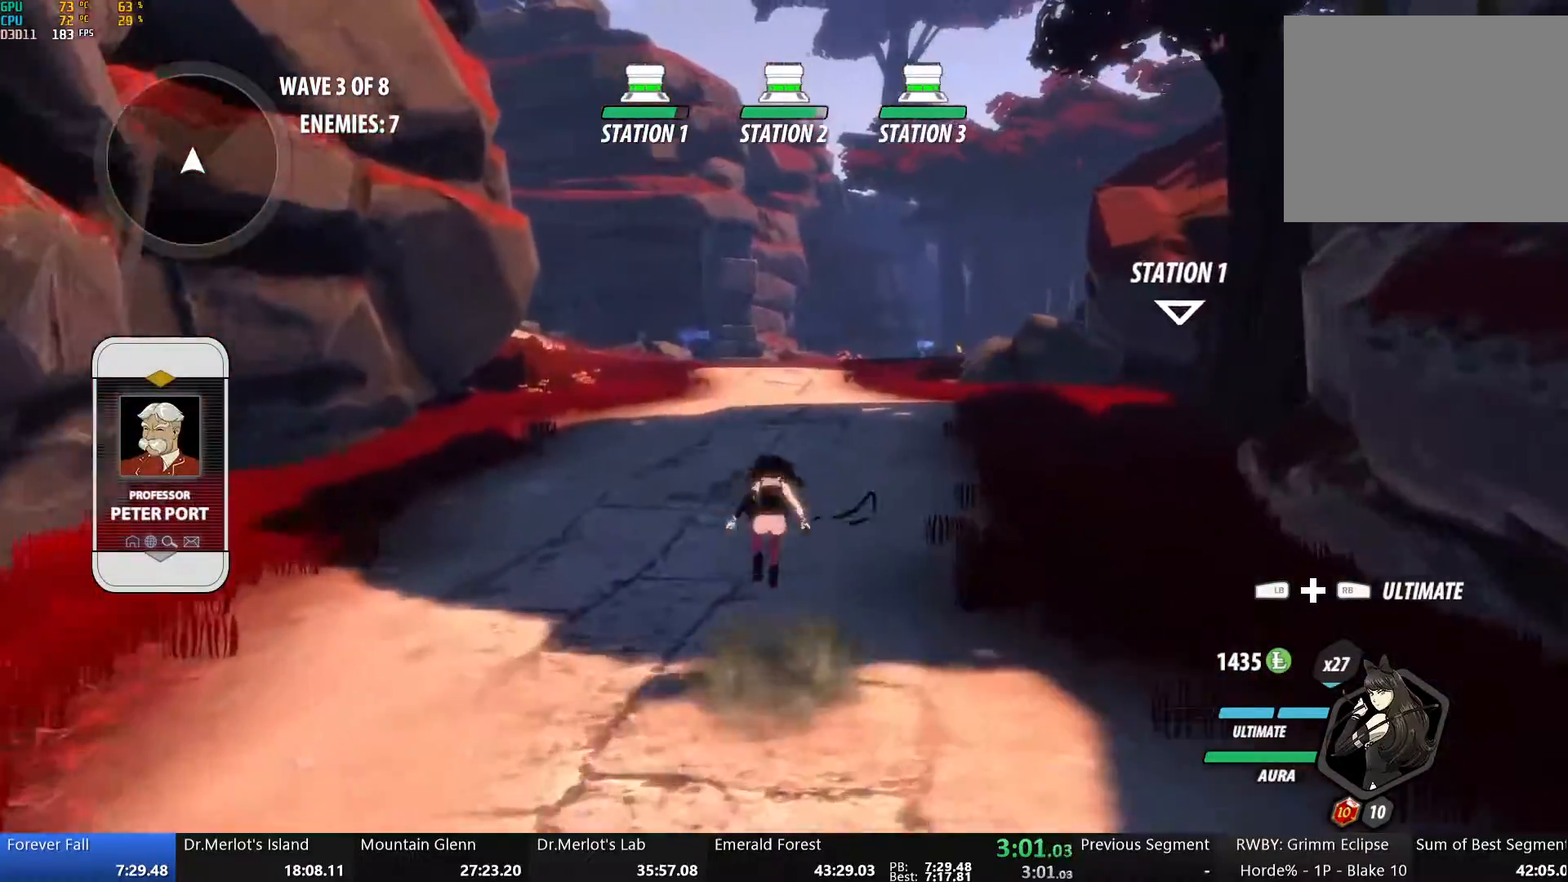
Gameplay with a controller (Xbox layout); each line is a JSON object with the inputs held at the frame after it. "events" lists button and stick changes between this image and that frame as [ms after this image, input, new state], when the widget could be followed in between.
{"buttons": ["B", "Y", "L1"], "left_stick": "up", "right_stick": "center", "events": [[50, "B", "down"], [83, "Y", "up"], [117, "L1", "up"], [133, "B", "up"], [184, "A", "down"], [200, "L1", "down"], [217, "A", "up"], [217, "Y", "down"], [284, "B", "down"], [301, "Y", "up"], [334, "L1", "up"], [351, "B", "up"], [401, "A", "down"], [418, "L1", "down"], [435, "Y", "down"], [451, "A", "up"], [485, "B", "down"]]}
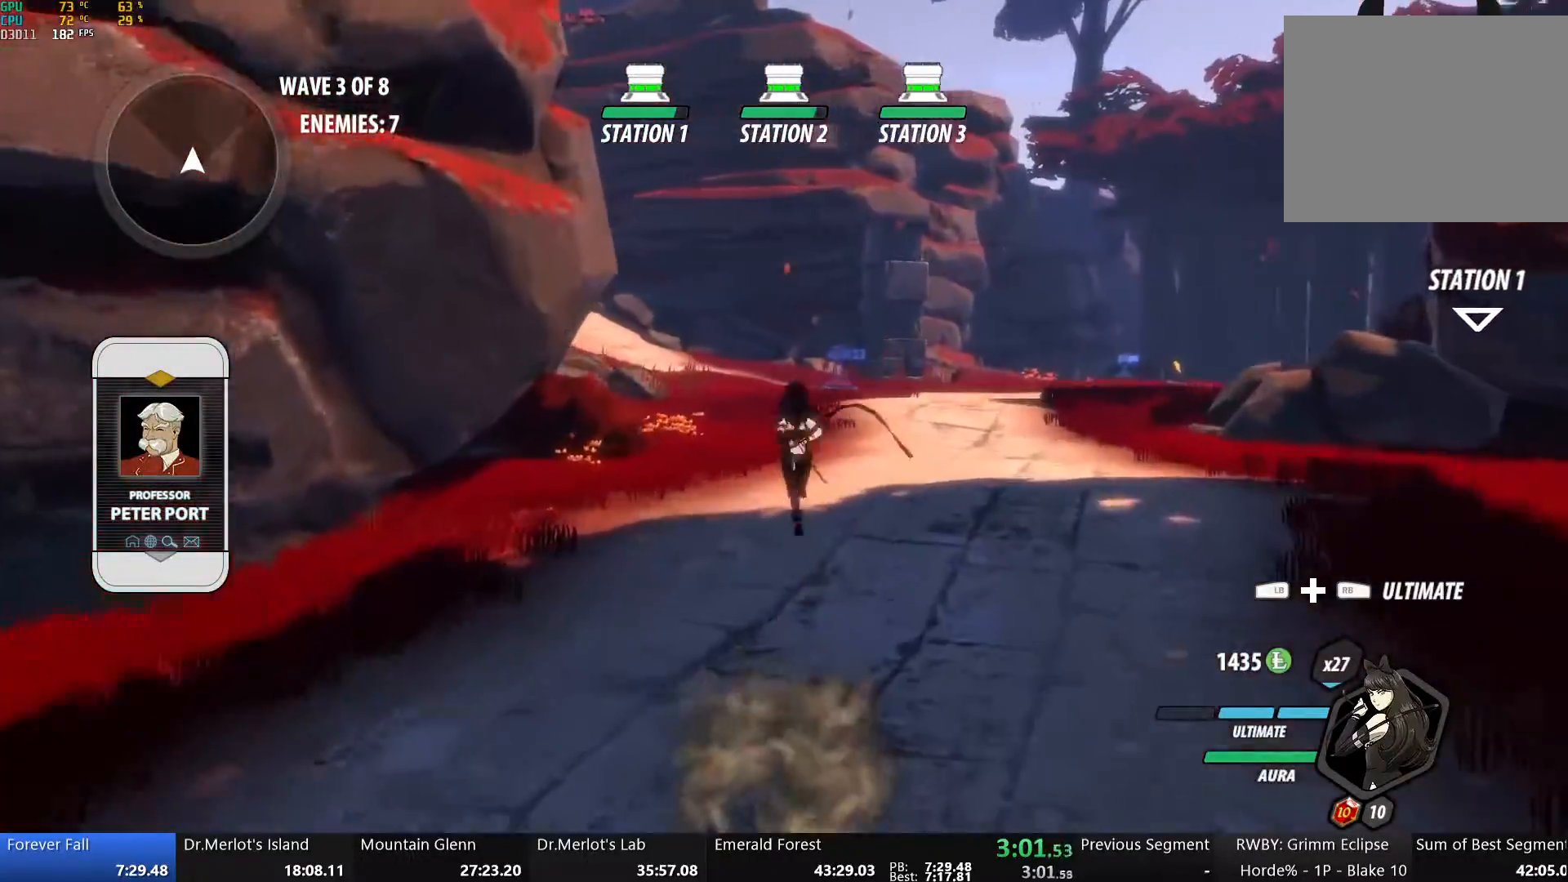
{"buttons": ["B"], "left_stick": "up", "right_stick": "center", "events": [[16, "Y", "up"], [66, "L1", "up"], [83, "B", "up"], [117, "A", "down"], [150, "L1", "down"], [167, "A", "up"], [167, "Y", "down"], [217, "B", "down"], [250, "Y", "up"], [284, "L1", "up"], [301, "B", "up"], [351, "A", "down"], [368, "L1", "down"], [384, "A", "up"], [384, "Y", "down"], [435, "B", "down"], [468, "Y", "up"], [485, "L1", "up"]]}
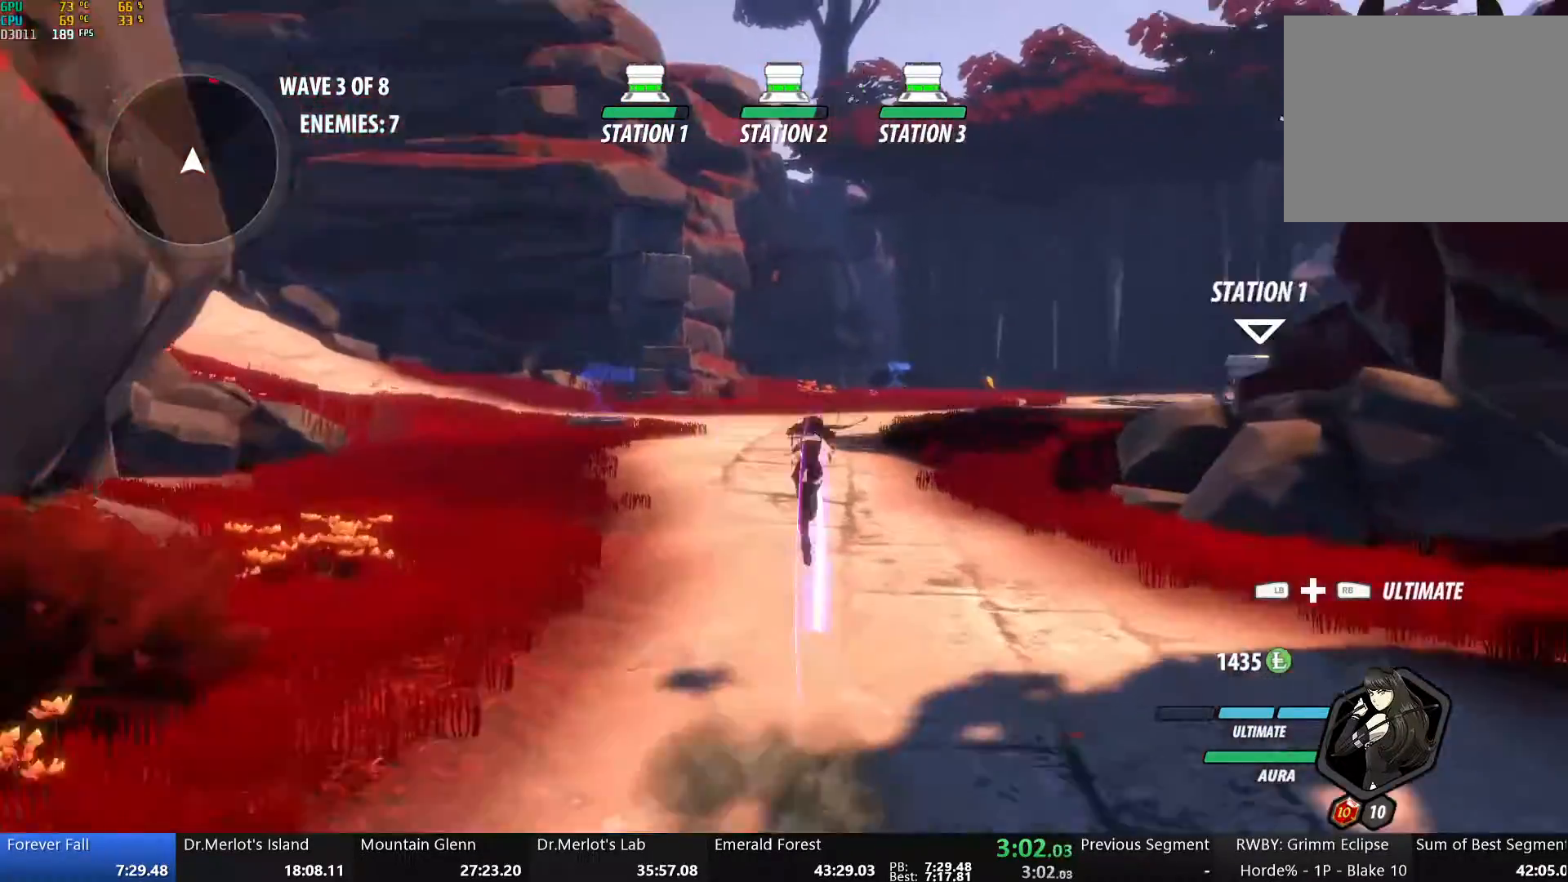
{"buttons": ["B"], "left_stick": "up", "right_stick": "center", "events": [[34, "B", "up"], [67, "A", "down"], [84, "L1", "down"], [134, "A", "up"], [134, "Y", "down"], [168, "B", "down"], [218, "Y", "up"], [235, "L1", "up"], [268, "B", "up"], [318, "A", "down"], [352, "L1", "down"], [368, "A", "up"], [368, "Y", "down"], [402, "B", "down"], [452, "Y", "up"], [486, "L1", "up"]]}
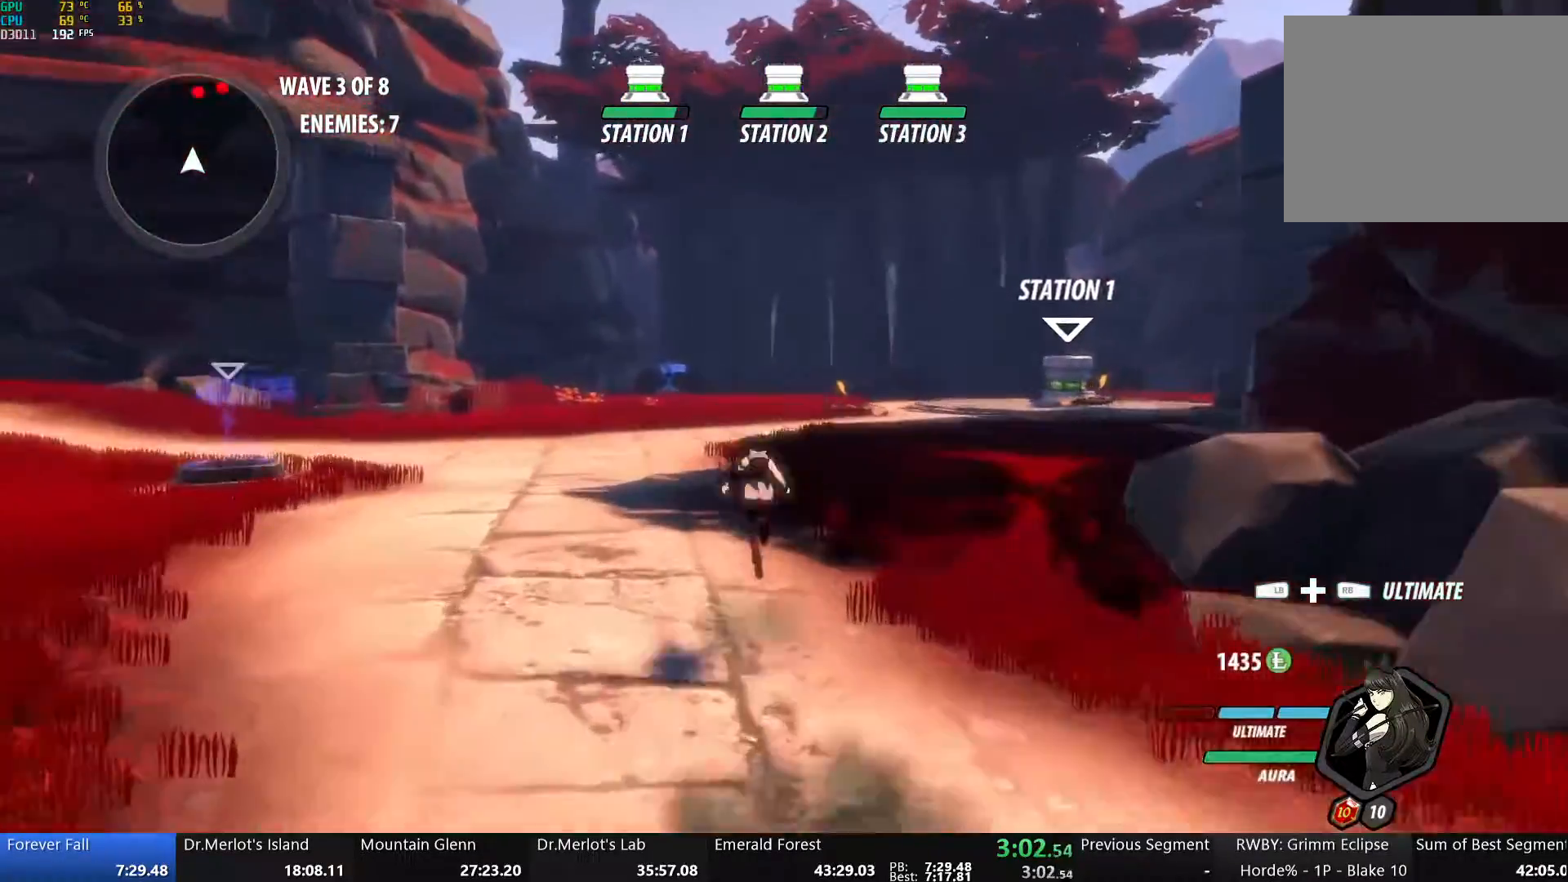
{"buttons": ["B", "L1"], "left_stick": "up", "right_stick": "center", "events": [[33, "B", "up"], [83, "A", "down"], [100, "L1", "down"], [117, "A", "up"], [133, "Y", "down"], [184, "B", "down"], [217, "Y", "up"], [267, "L1", "up"], [301, "B", "up"], [351, "A", "down"], [368, "L1", "down"], [384, "A", "up"], [384, "Y", "down"], [451, "B", "down"], [485, "Y", "up"]]}
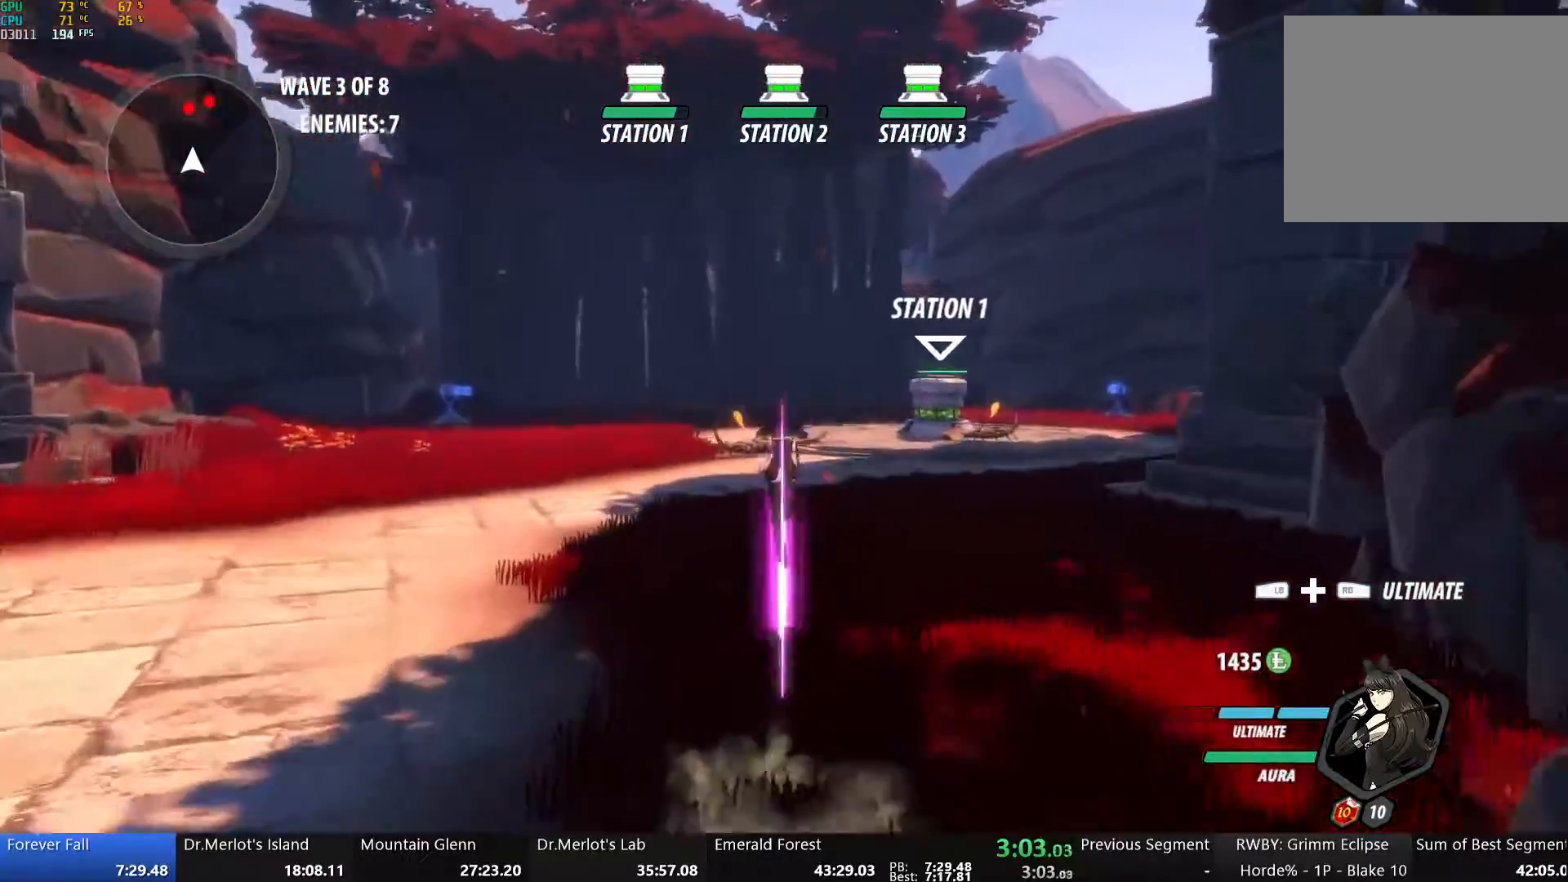
{"buttons": ["B", "Y", "L1"], "left_stick": "up", "right_stick": "center", "events": [[17, "L1", "up"], [51, "B", "up"], [118, "A", "down"], [134, "L1", "down"], [168, "A", "up"], [168, "Y", "down"], [218, "B", "down"], [268, "Y", "up"], [318, "L1", "up"], [352, "B", "up"], [402, "A", "down"], [419, "L1", "down"], [452, "A", "up"], [452, "Y", "down"], [502, "B", "down"]]}
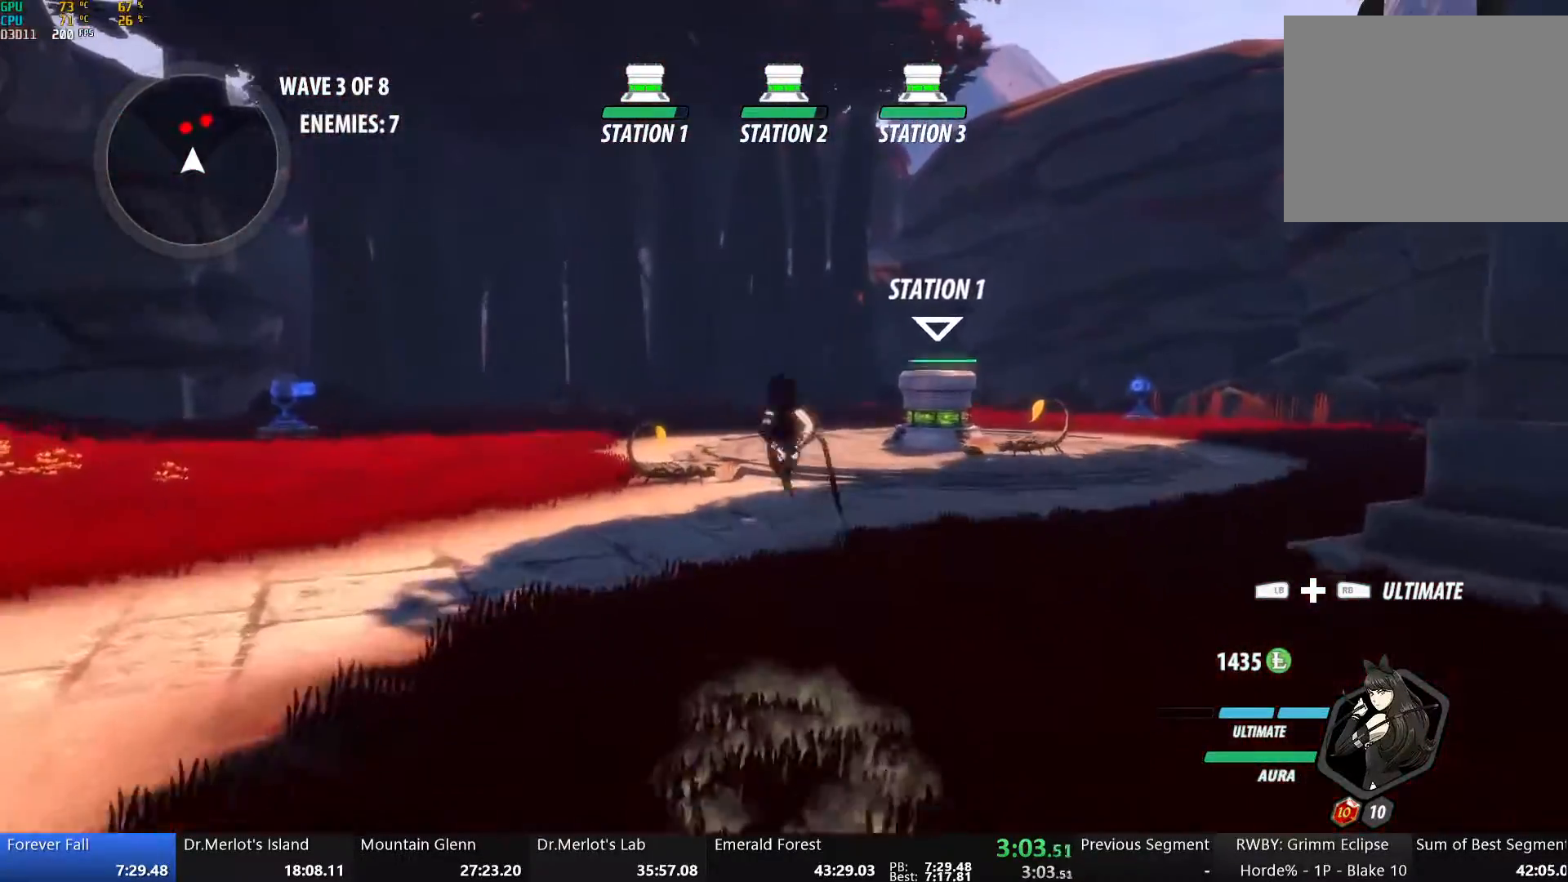
{"buttons": ["L1"], "left_stick": "up", "right_stick": "center", "events": [[51, "Y", "up"], [67, "L1", "up"], [101, "B", "up"], [151, "A", "down"], [184, "L1", "down"], [201, "A", "up"], [201, "Y", "down"], [268, "B", "down"], [302, "Y", "up"], [335, "L1", "up"], [352, "B", "up"], [435, "A", "down"], [452, "L1", "down"], [486, "A", "up"]]}
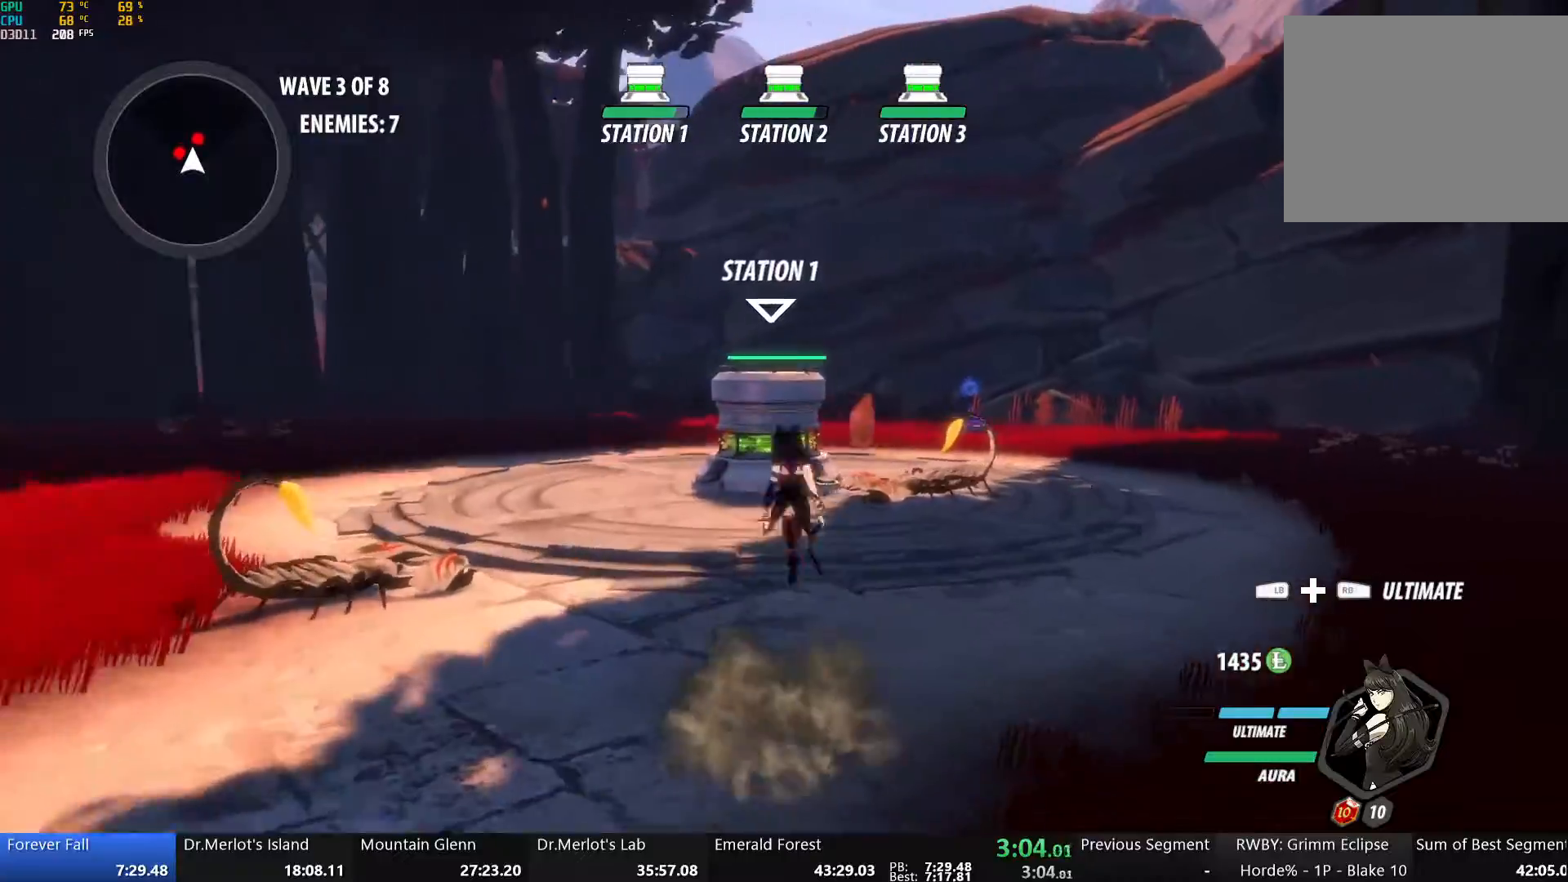
{"buttons": [], "left_stick": "center", "right_stick": "left", "events": [[84, "L1", "up"], [134, "left_stick", "up-left"], [234, "L1", "down"], [268, "R1", "down"], [352, "L1", "up"], [352, "R1", "up"], [402, "left_stick", "center"], [435, "R1", "down"], [452, "right_stick", "left"], [502, "R1", "up"]]}
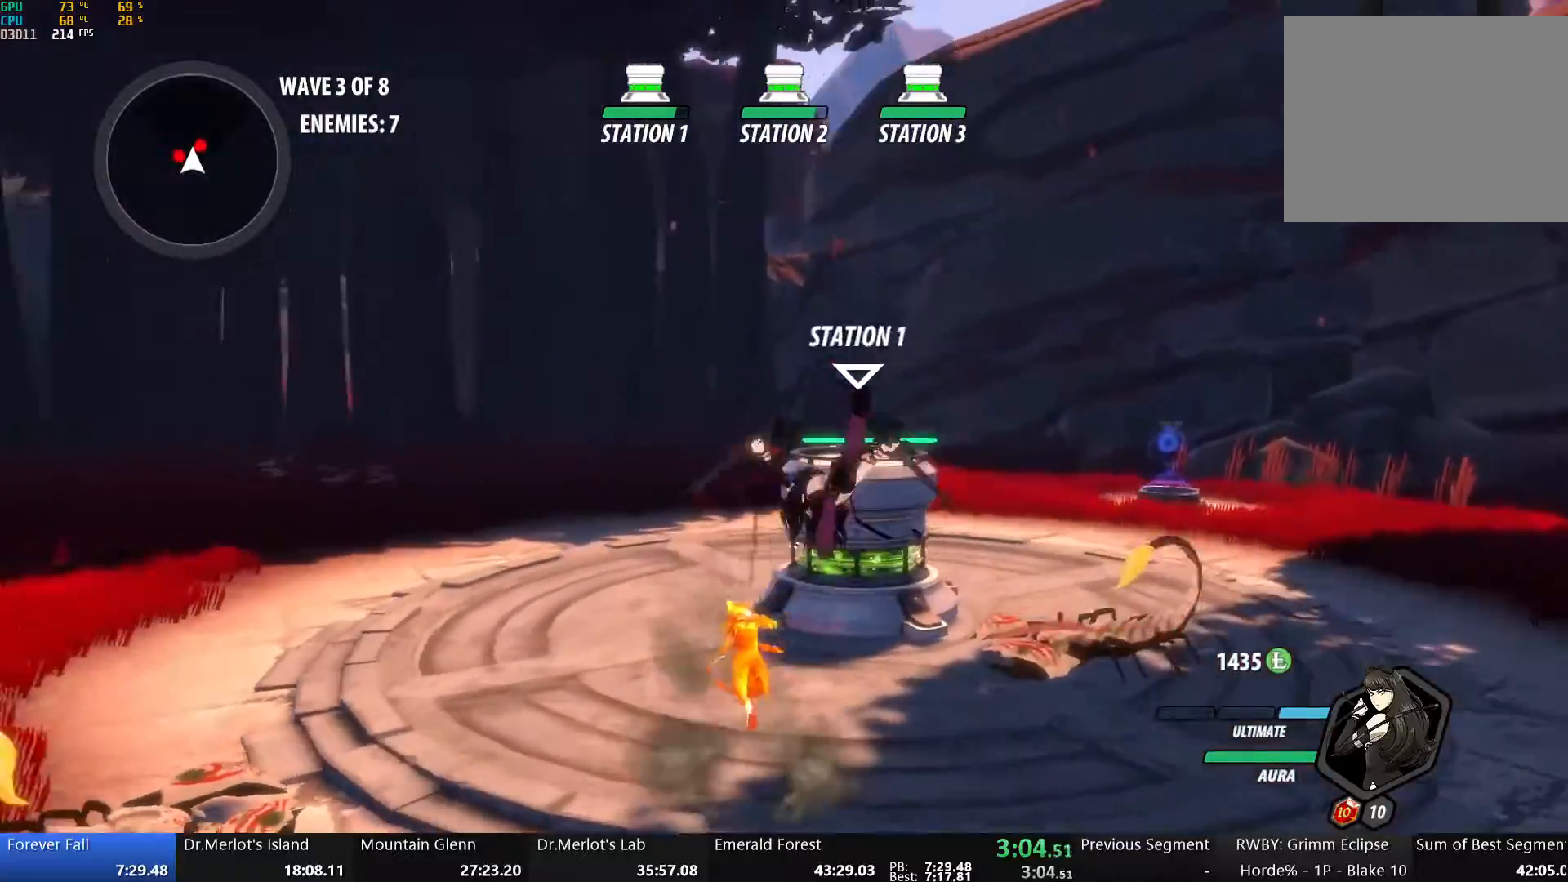
{"buttons": ["Y", "L1"], "left_stick": "up-right", "right_stick": "center", "events": [[34, "left_stick", "up-right"], [84, "right_stick", "down"], [151, "right_stick", "center"], [368, "A", "down"], [402, "L1", "down"], [452, "A", "up"], [452, "Y", "down"]]}
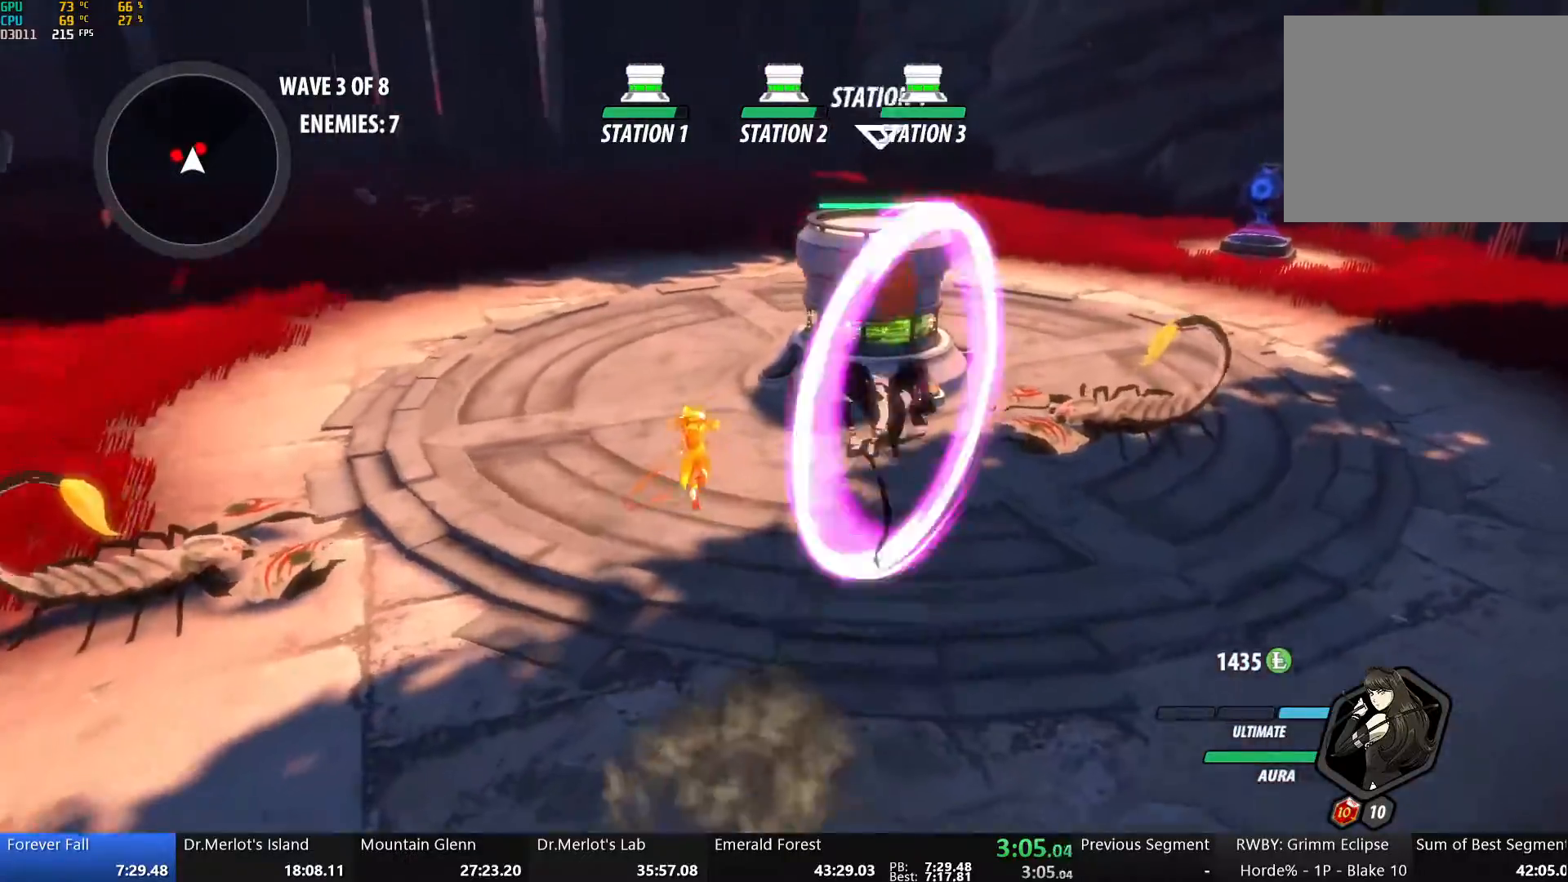
{"buttons": ["A", "L1"], "left_stick": "left", "right_stick": "center", "events": [[34, "L1", "up"], [84, "left_stick", "center"], [335, "B", "down"], [335, "Y", "up"], [418, "B", "up"], [418, "left_stick", "left"], [435, "A", "down"], [468, "L1", "down"]]}
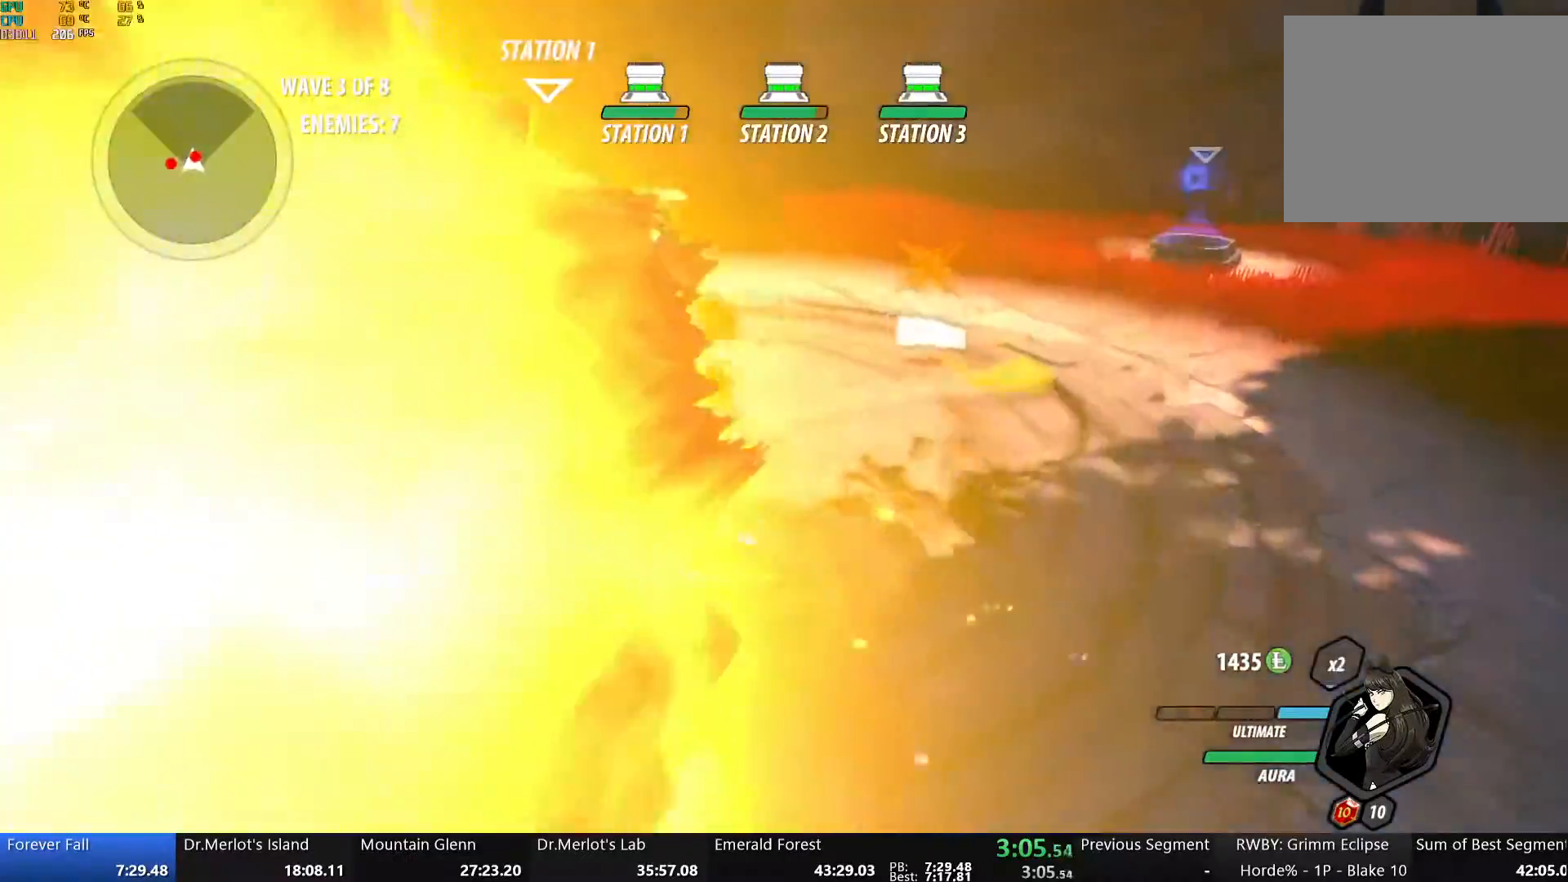
{"buttons": ["A"], "left_stick": "right", "right_stick": "center", "events": [[17, "A", "up"], [17, "Y", "down"], [268, "L1", "up"], [368, "Y", "up"], [368, "left_stick", "center"], [385, "B", "down"], [452, "B", "up"], [452, "left_stick", "right"], [502, "A", "down"]]}
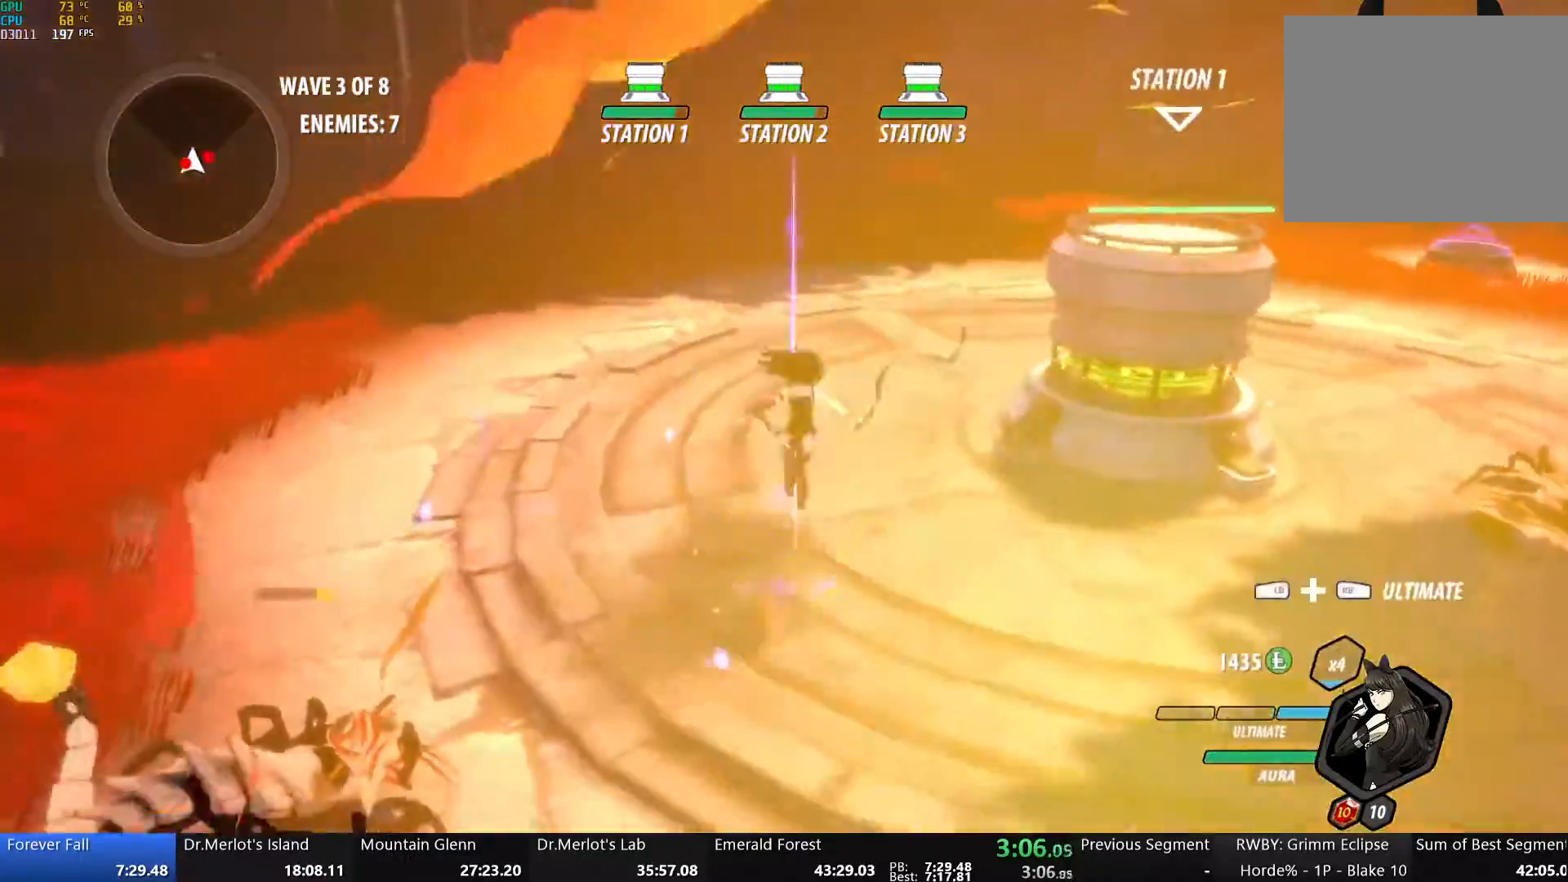
{"buttons": ["B"], "left_stick": "center", "right_stick": "center", "events": [[17, "L1", "down"], [50, "A", "up"], [50, "Y", "down"], [368, "L1", "up"], [418, "B", "down"], [435, "Y", "up"], [485, "left_stick", "center"]]}
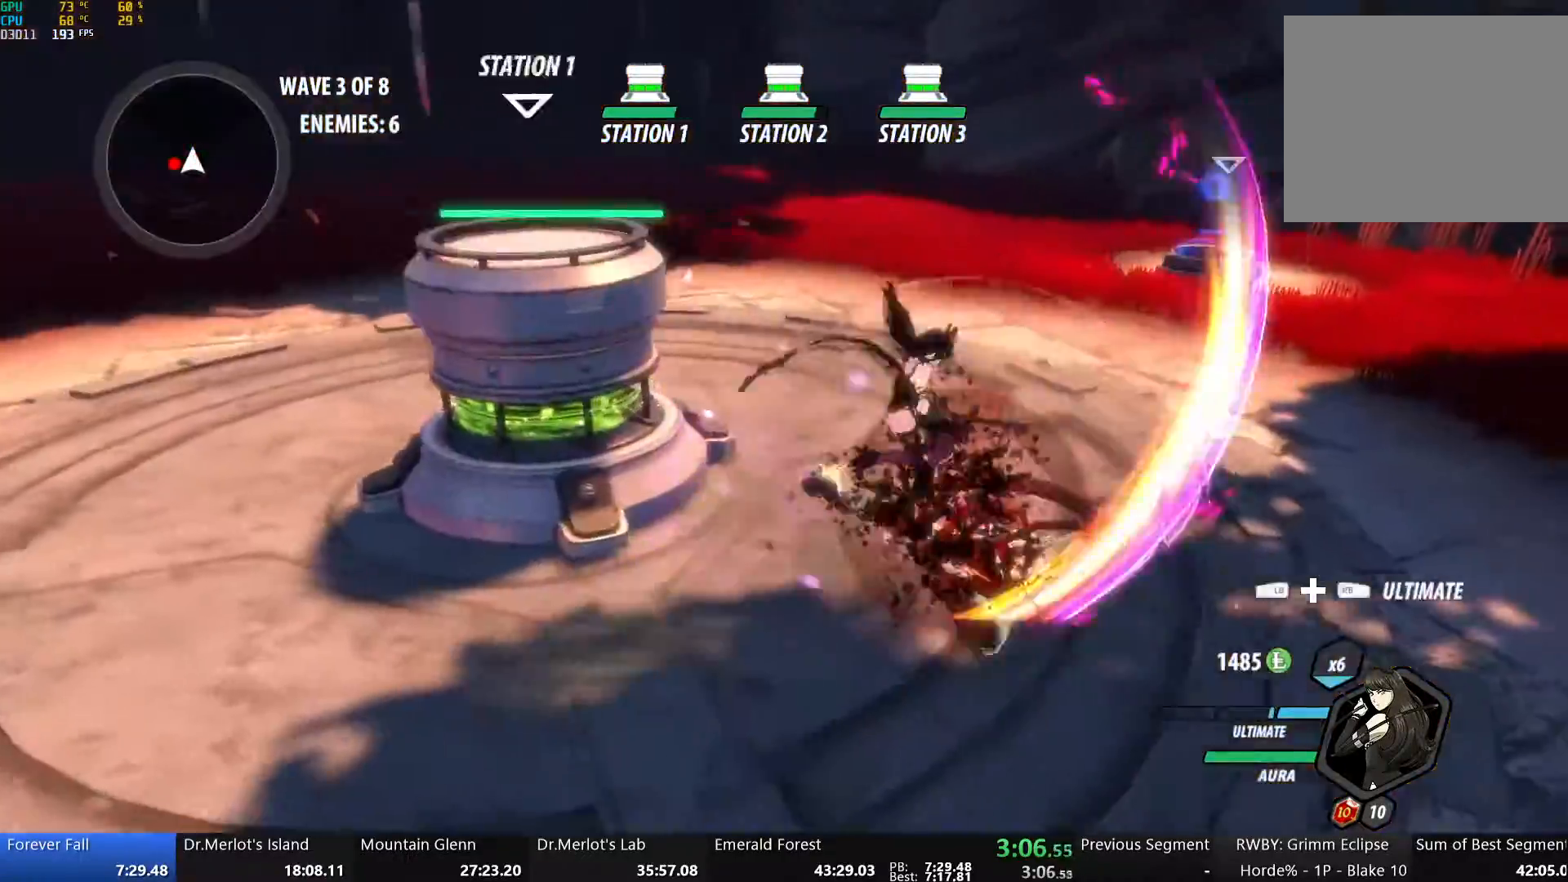
{"buttons": ["B"], "left_stick": "left", "right_stick": "center"}
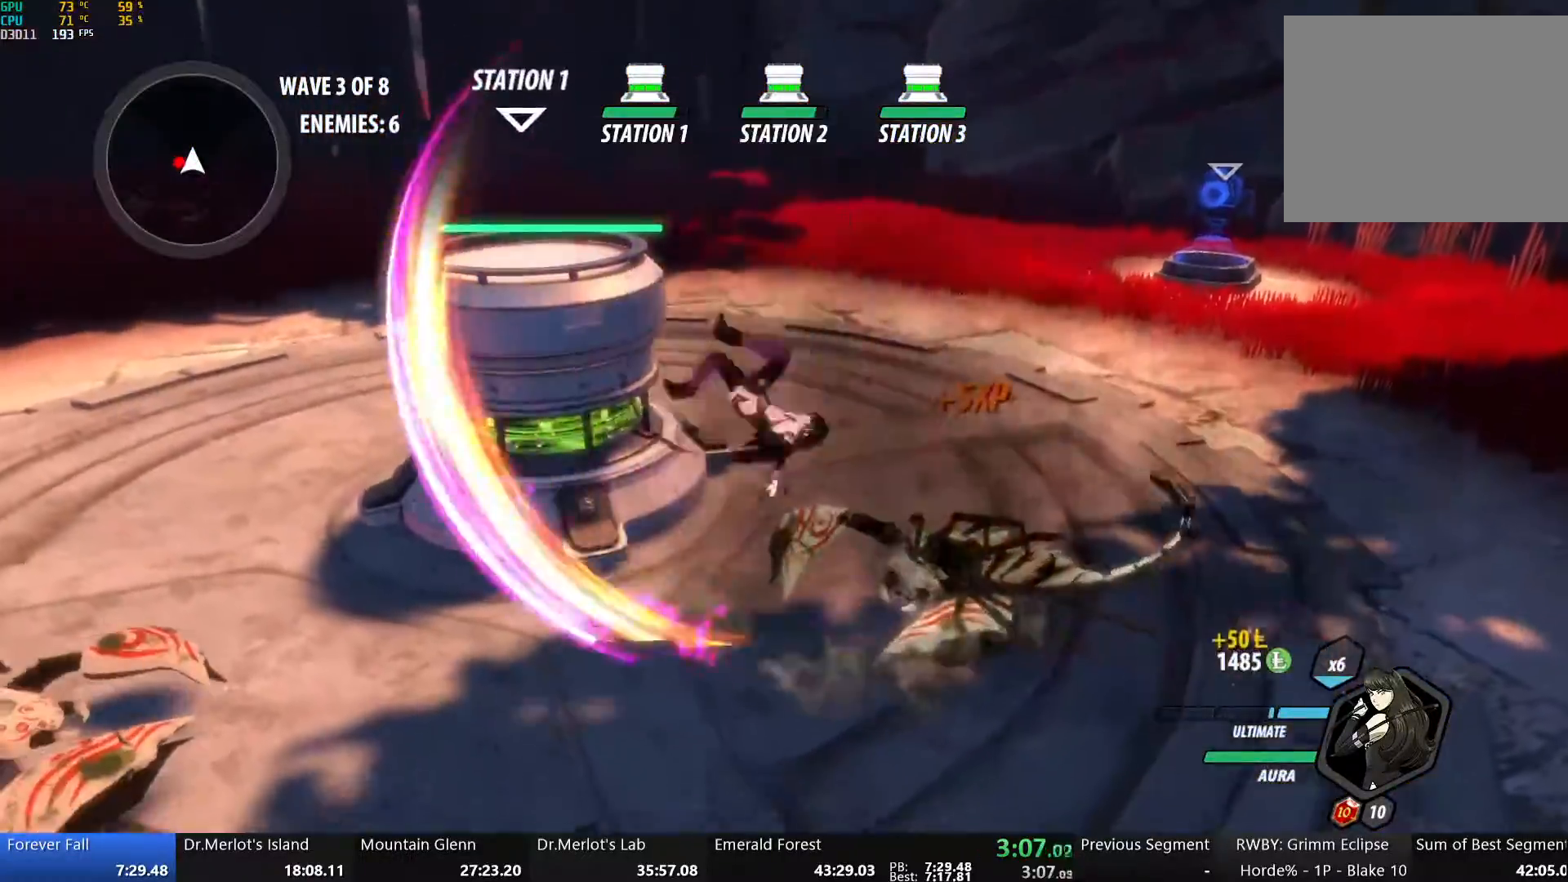
{"buttons": [], "left_stick": "center", "right_stick": "center", "events": [[33, "B", "up"], [84, "L1", "down"], [100, "A", "down"], [117, "A", "up"], [117, "Y", "down"], [217, "L1", "up"], [268, "left_stick", "center"], [284, "L2", "down"], [385, "L2", "up"], [502, "Y", "up"]]}